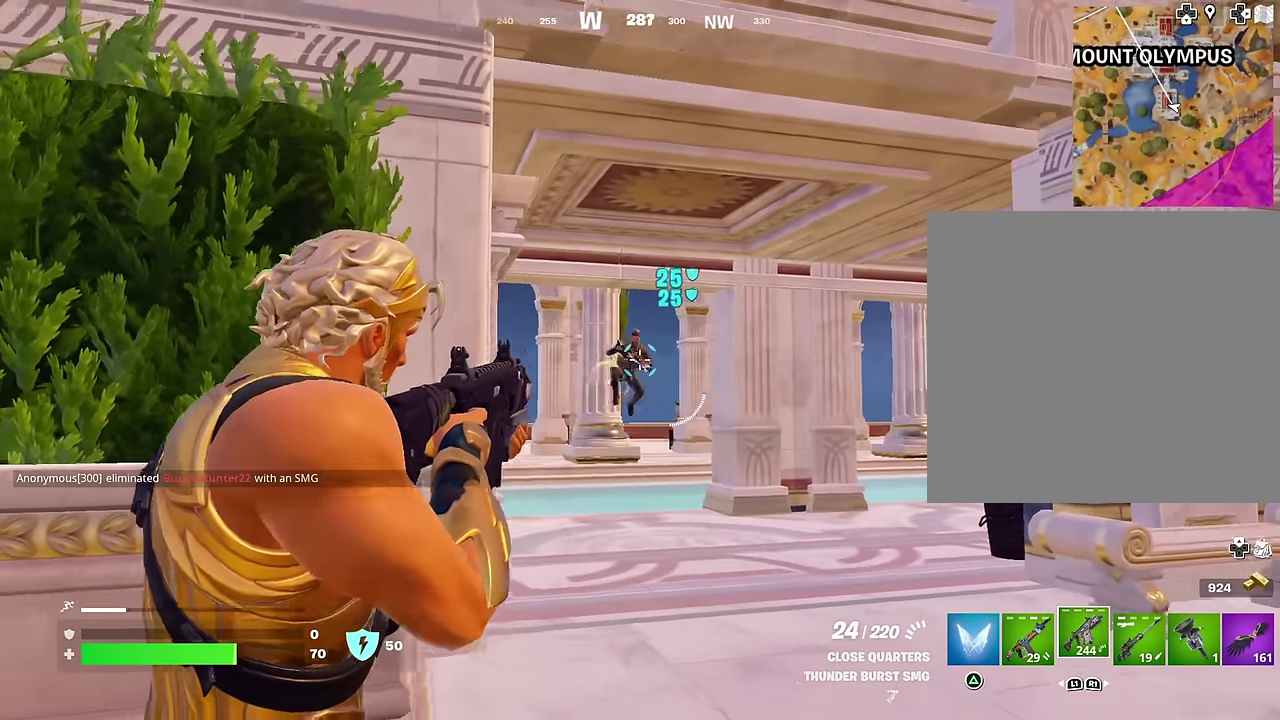
Gameplay with a controller (PlayStation layout); each line is a JSON object with the inputs held at the frame after it (dt_ms = milliseconds from this image to that frame). "events" lists button and stick changes between this image and that frame as [ms after this image, input, new state], when the widget could be followed in between.
{"dt_ms": 700, "buttons": [], "left_stick": "right", "right_stick": "center", "events": [[17, "right_stick", "down-right"], [100, "right_stick", "down"], [200, "right_stick", "up-right"], [233, "L2", "up"], [283, "L1", "down"], [300, "right_stick", "down"], [317, "R2", "up"], [350, "right_stick", "down-left"], [367, "L1", "up"], [433, "right_stick", "down-right"], [517, "right_stick", "center"], [550, "left_stick", "up-right"], [600, "left_stick", "right"], [650, "left_stick", "up-right"], [700, "left_stick", "right"]]}
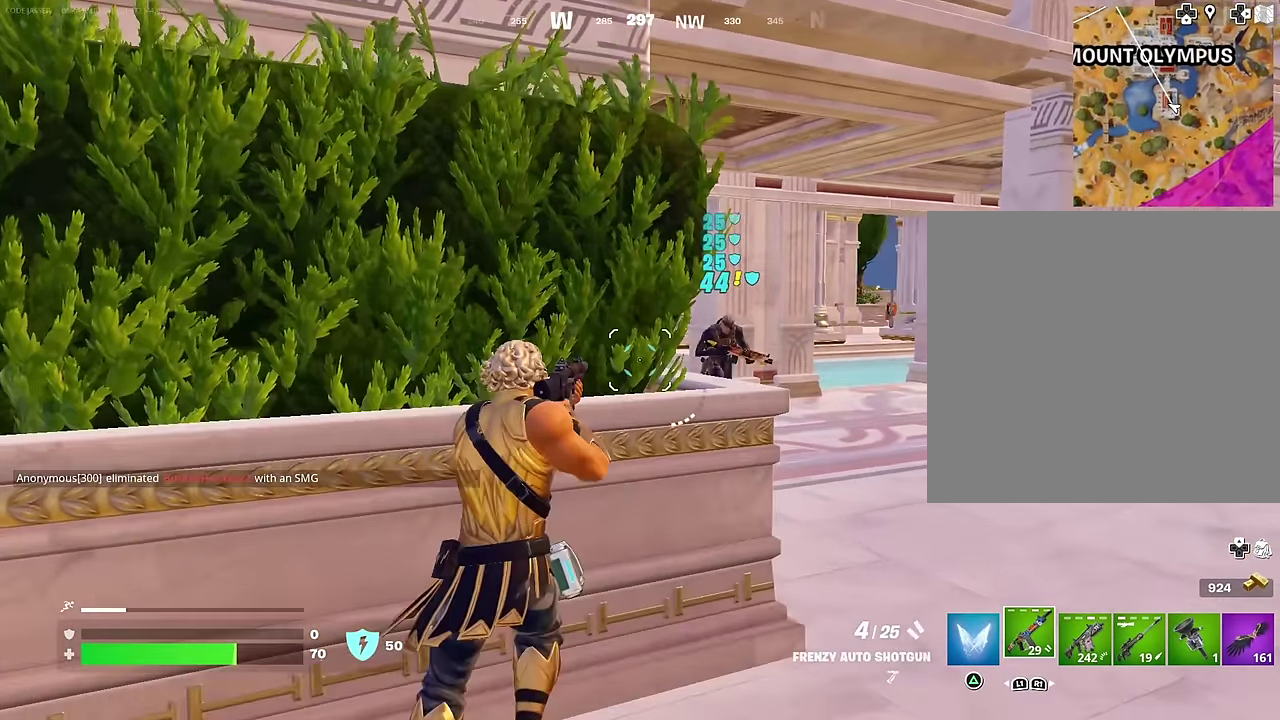
{"dt_ms": 300, "buttons": [], "left_stick": "down-left", "right_stick": "left", "events": [[117, "right_stick", "up-right"], [200, "L2", "down"], [217, "R2", "down"], [217, "left_stick", "down-left"], [233, "right_stick", "left"], [283, "L2", "up"], [300, "R2", "up"]]}
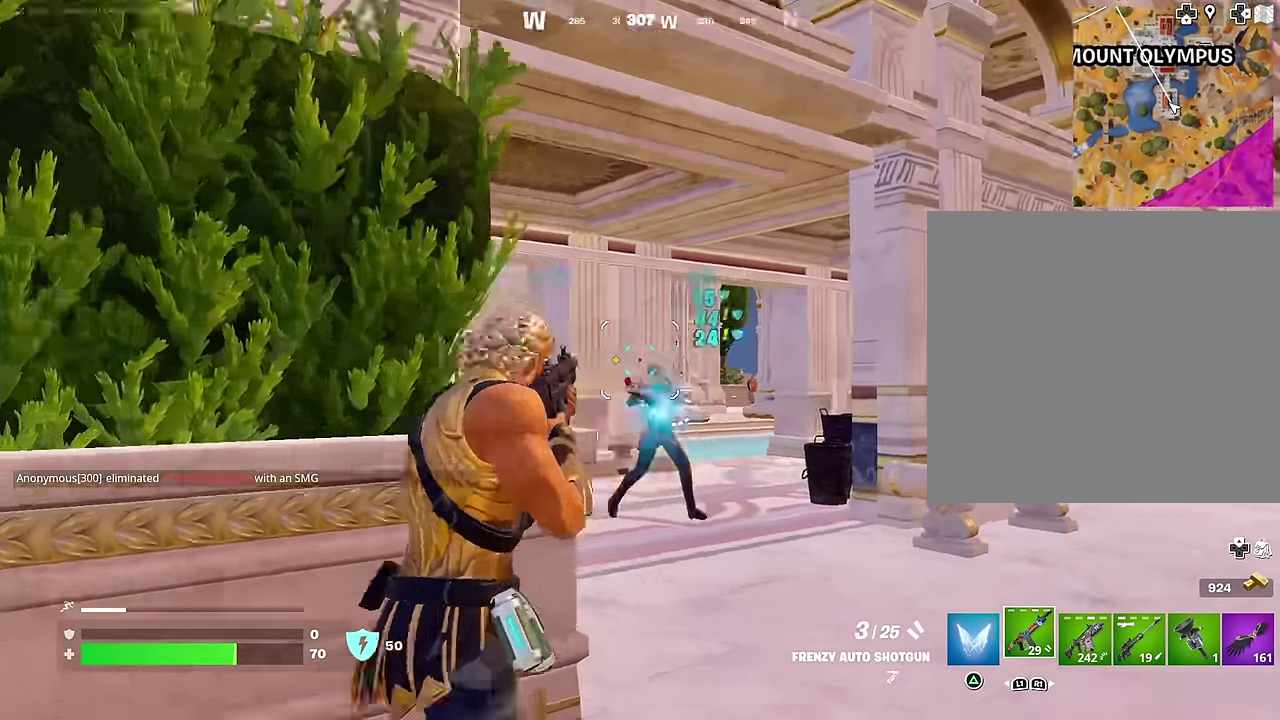
{"dt_ms": 700, "buttons": [], "left_stick": "up-left", "right_stick": "center"}
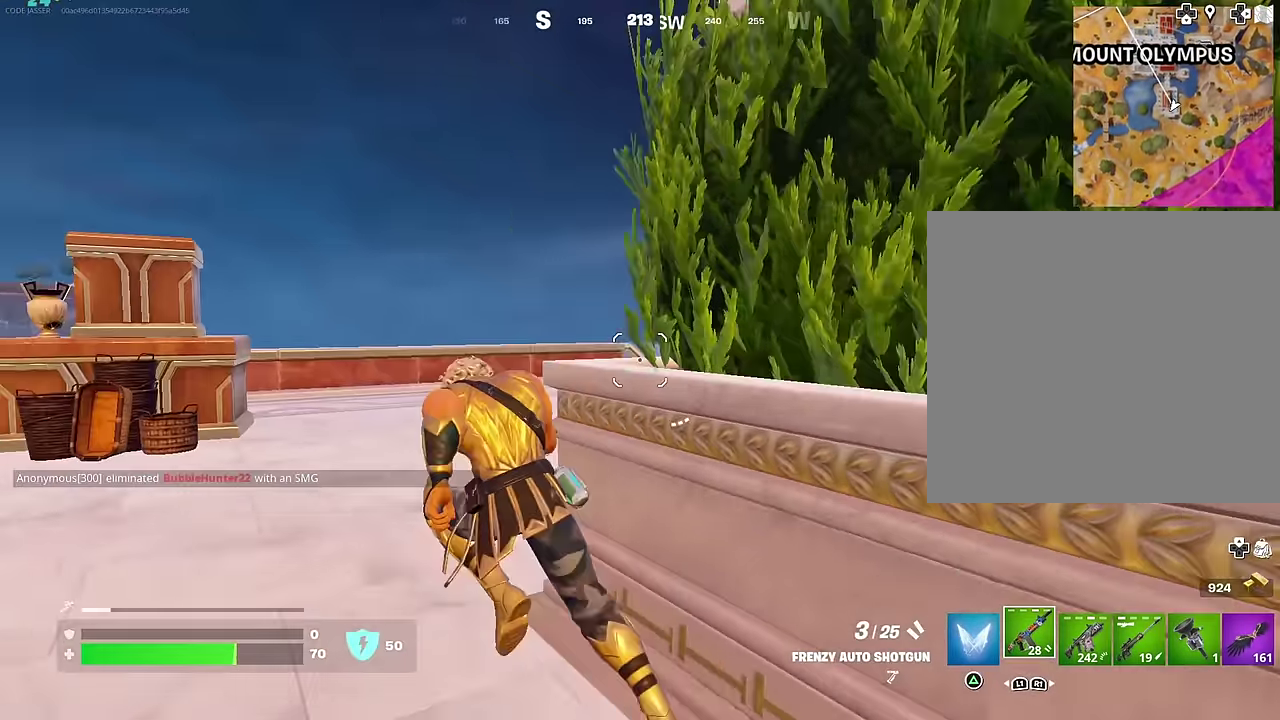
{"dt_ms": 300, "buttons": [], "left_stick": "up-right", "right_stick": "right", "events": [[83, "right_stick", "right"], [183, "left_stick", "up"], [300, "left_stick", "up-right"]]}
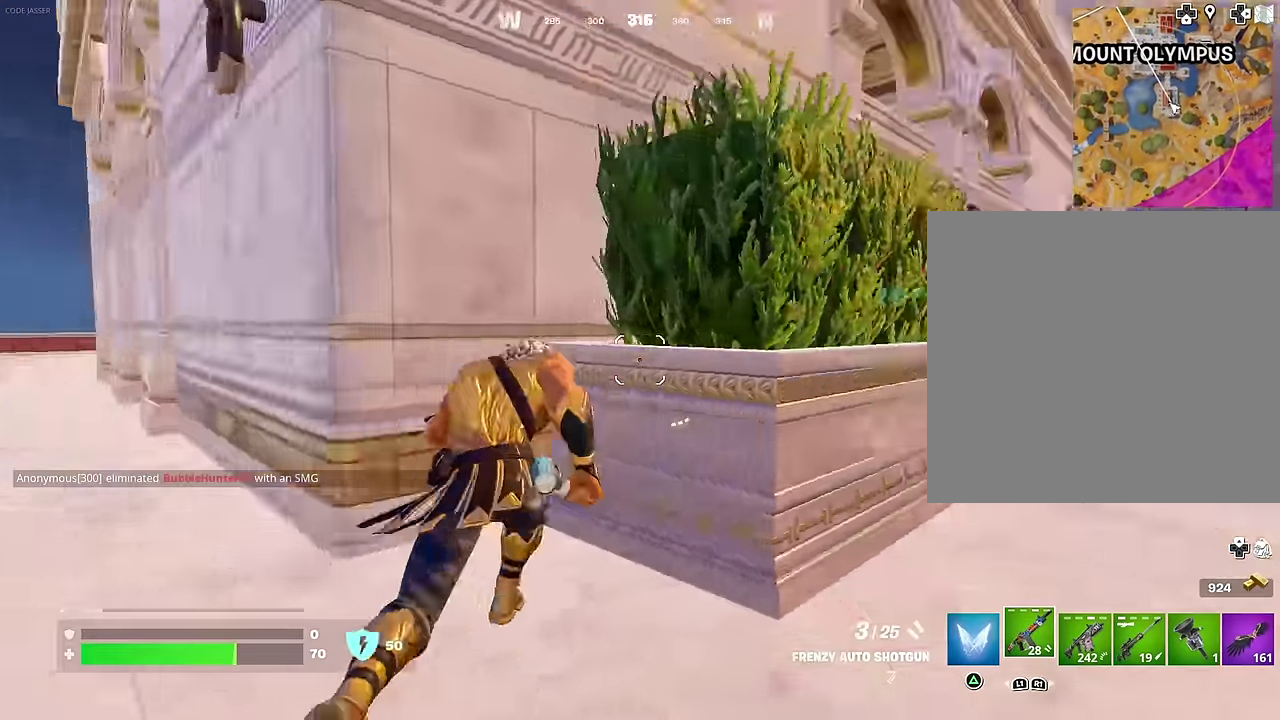
{"dt_ms": 900, "buttons": ["R2"], "left_stick": "right", "right_stick": "center", "events": [[83, "right_stick", "center"], [117, "left_stick", "up"], [183, "left_stick", "left"], [233, "left_stick", "down-left"], [233, "right_stick", "down-right"], [300, "left_stick", "down"], [300, "right_stick", "center"], [367, "left_stick", "down-right"], [433, "left_stick", "right"], [467, "CROSS", "down"], [517, "CROSS", "up"], [900, "R2", "down"]]}
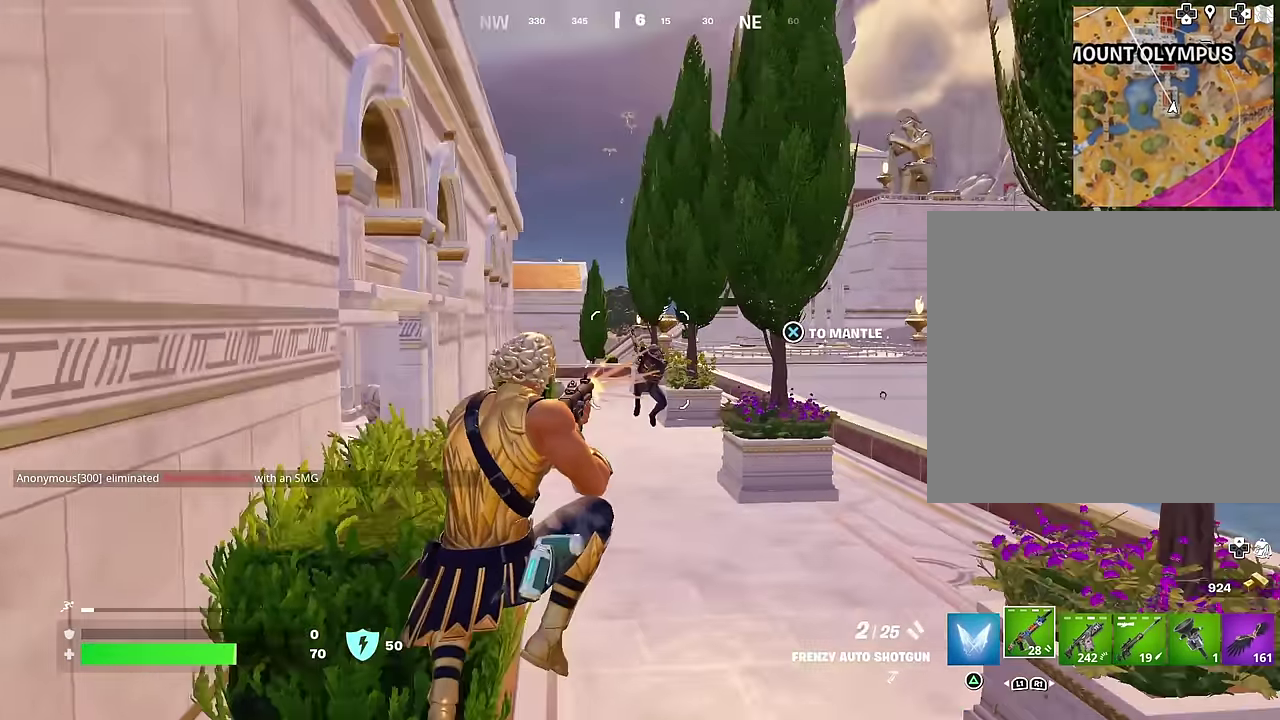
{"dt_ms": 300, "buttons": [], "left_stick": "right", "right_stick": "center", "events": [[50, "R2", "up"]]}
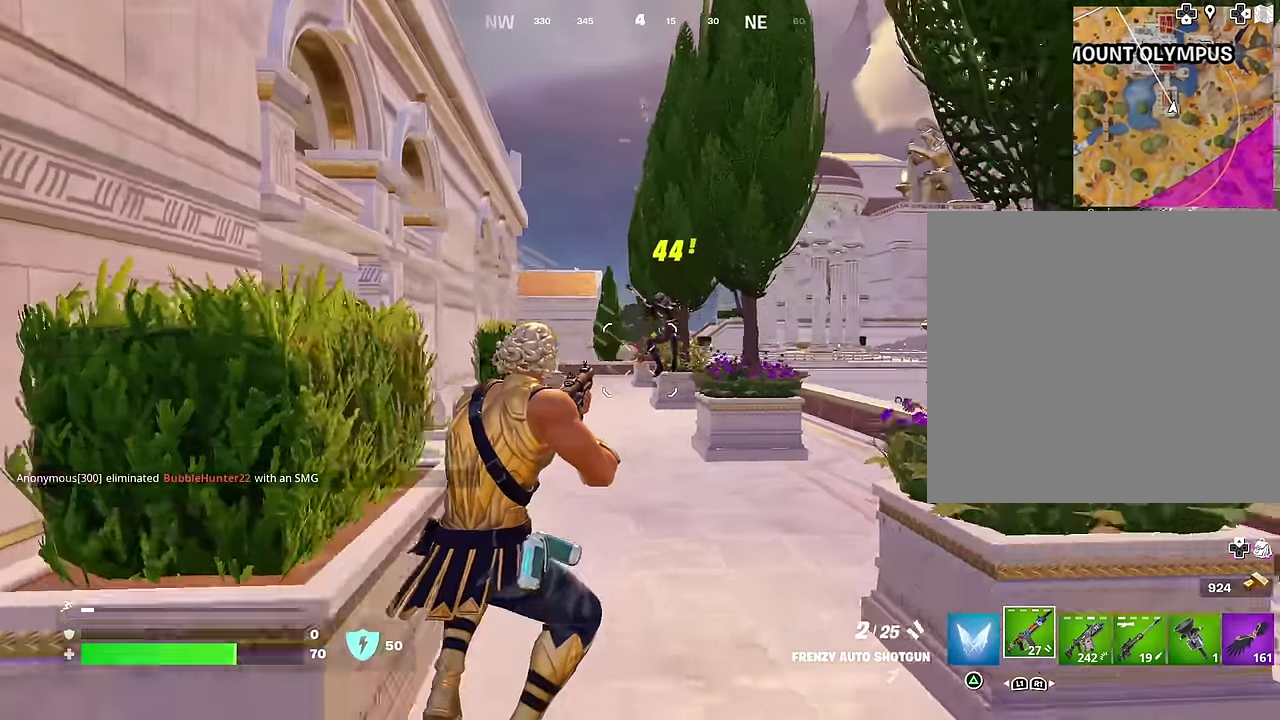
{"dt_ms": 700, "buttons": [], "left_stick": "right", "right_stick": "down-right"}
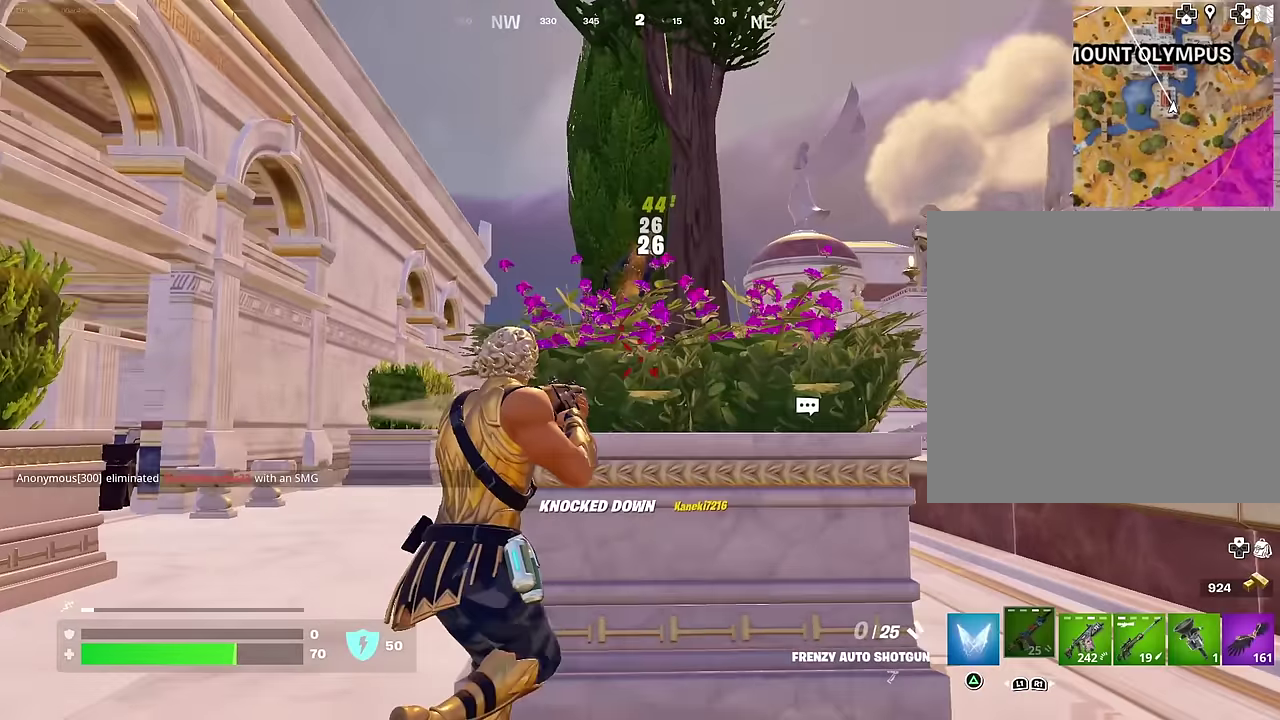
{"dt_ms": 300, "buttons": [], "left_stick": "right", "right_stick": "center"}
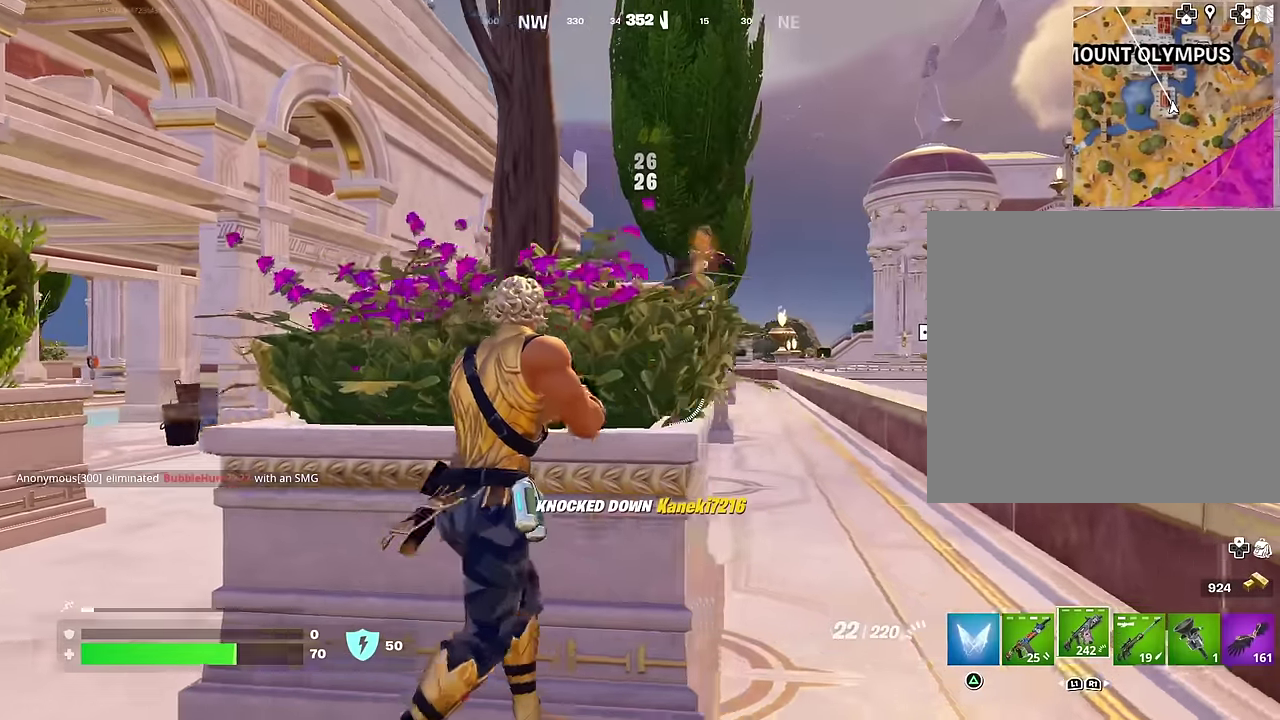
{"dt_ms": 700, "buttons": [], "left_stick": "right", "right_stick": "center", "events": [[133, "right_stick", "left"], [167, "left_stick", "left"], [183, "right_stick", "center"], [617, "right_stick", "up-right"], [667, "left_stick", "right"], [683, "right_stick", "center"]]}
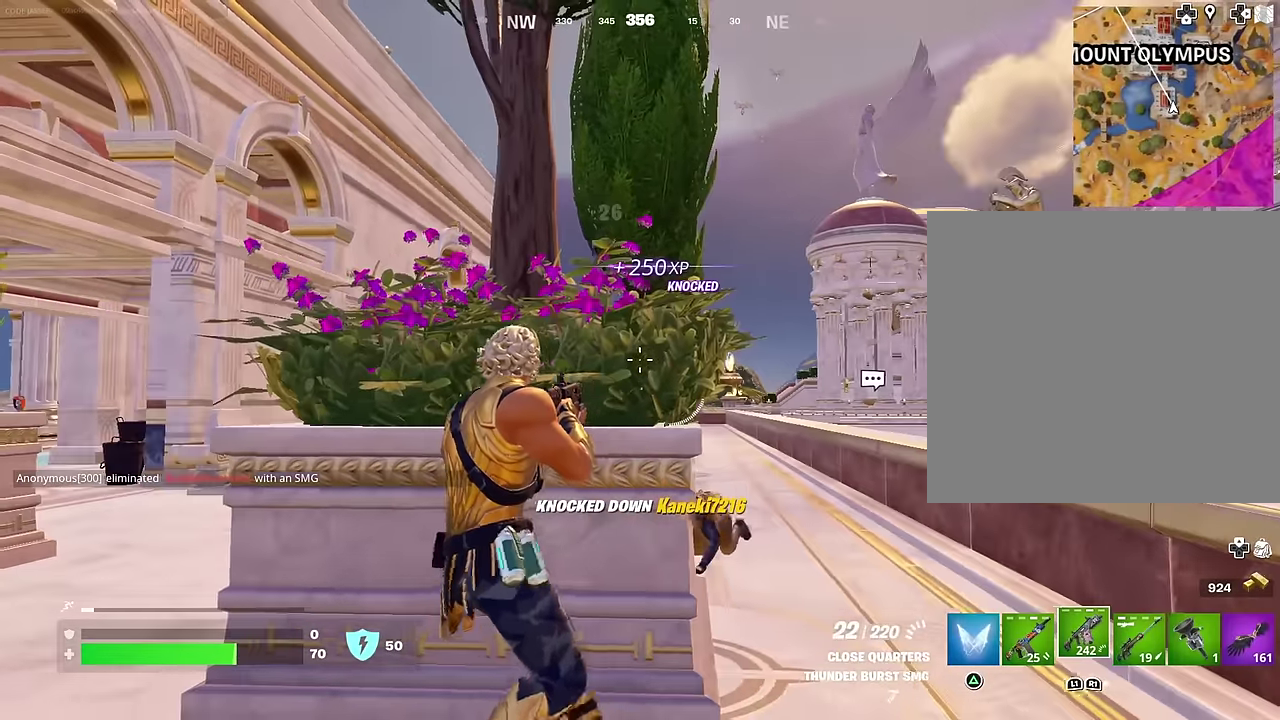
{"dt_ms": 300, "buttons": [], "left_stick": "down-right", "right_stick": "center", "events": [[100, "left_stick", "center"], [217, "left_stick", "down-right"]]}
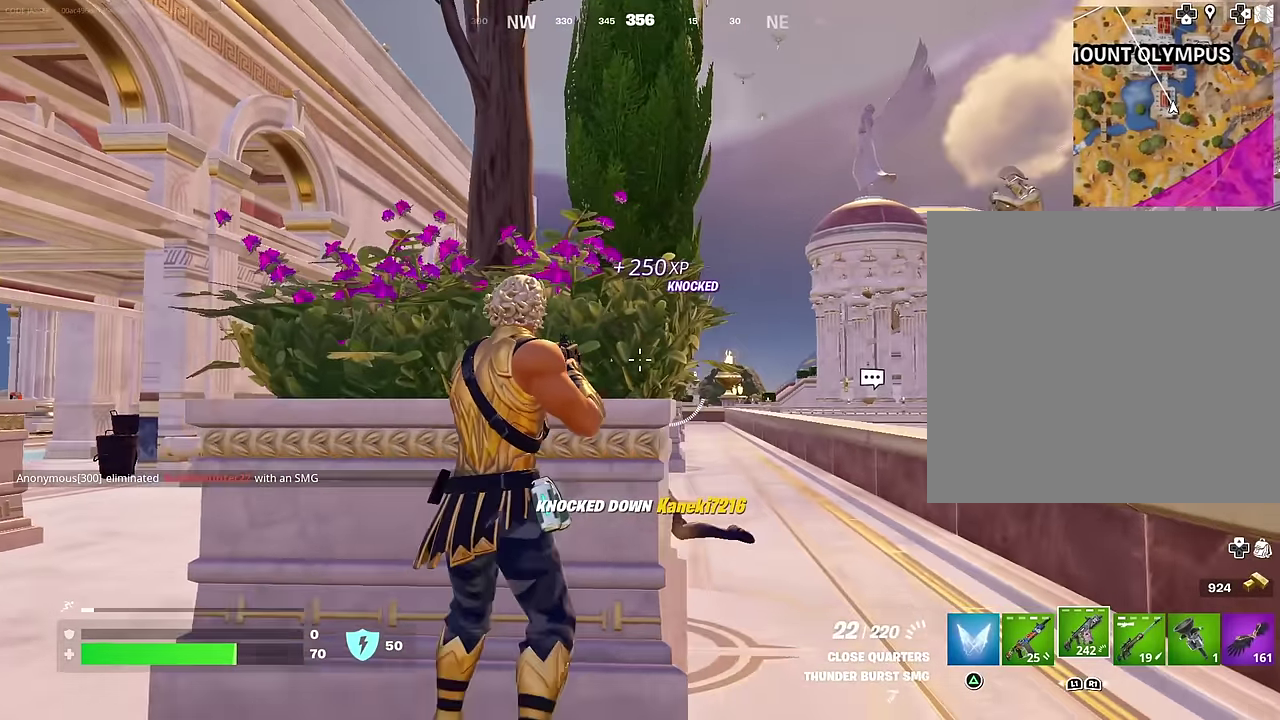
{"dt_ms": 700, "buttons": [], "left_stick": "right", "right_stick": "center", "events": [[17, "left_stick", "right"], [100, "left_stick", "center"], [217, "left_stick", "right"], [283, "right_stick", "down-left"], [400, "right_stick", "center"]]}
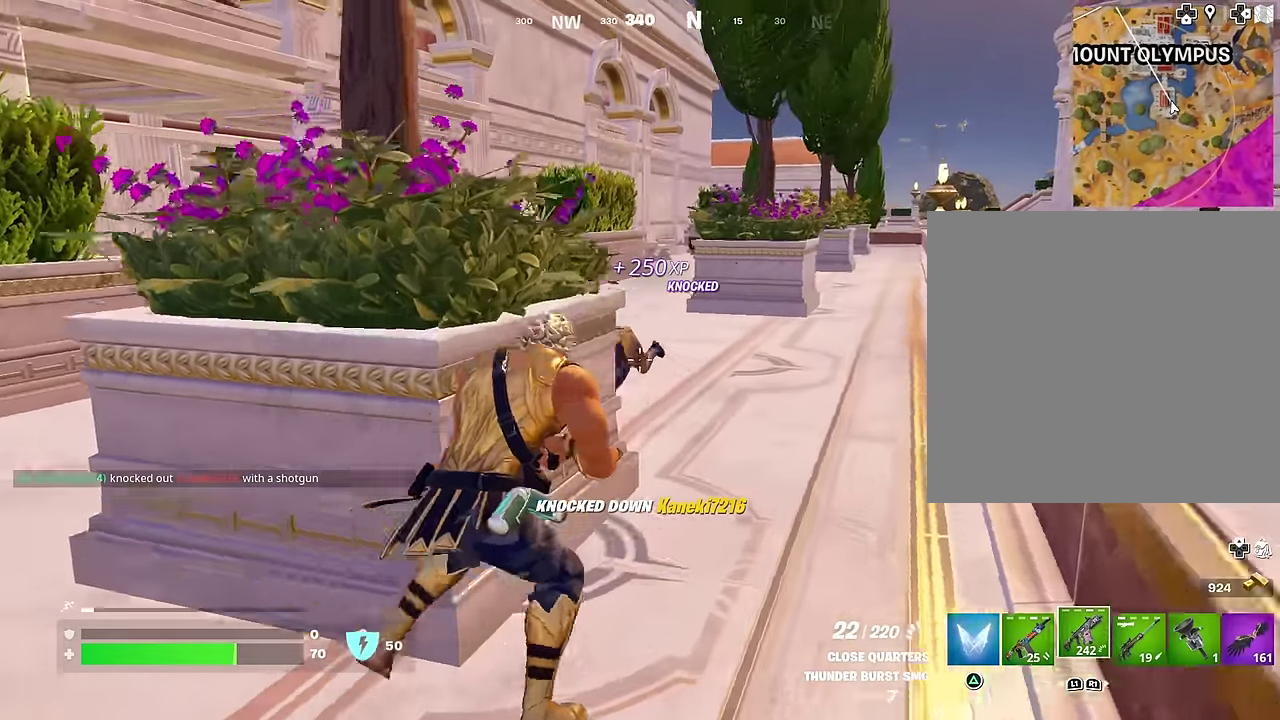
{"dt_ms": 300, "buttons": ["L2"], "left_stick": "right", "right_stick": "center", "events": [[150, "right_stick", "left"], [283, "right_stick", "center"], [300, "L2", "down"]]}
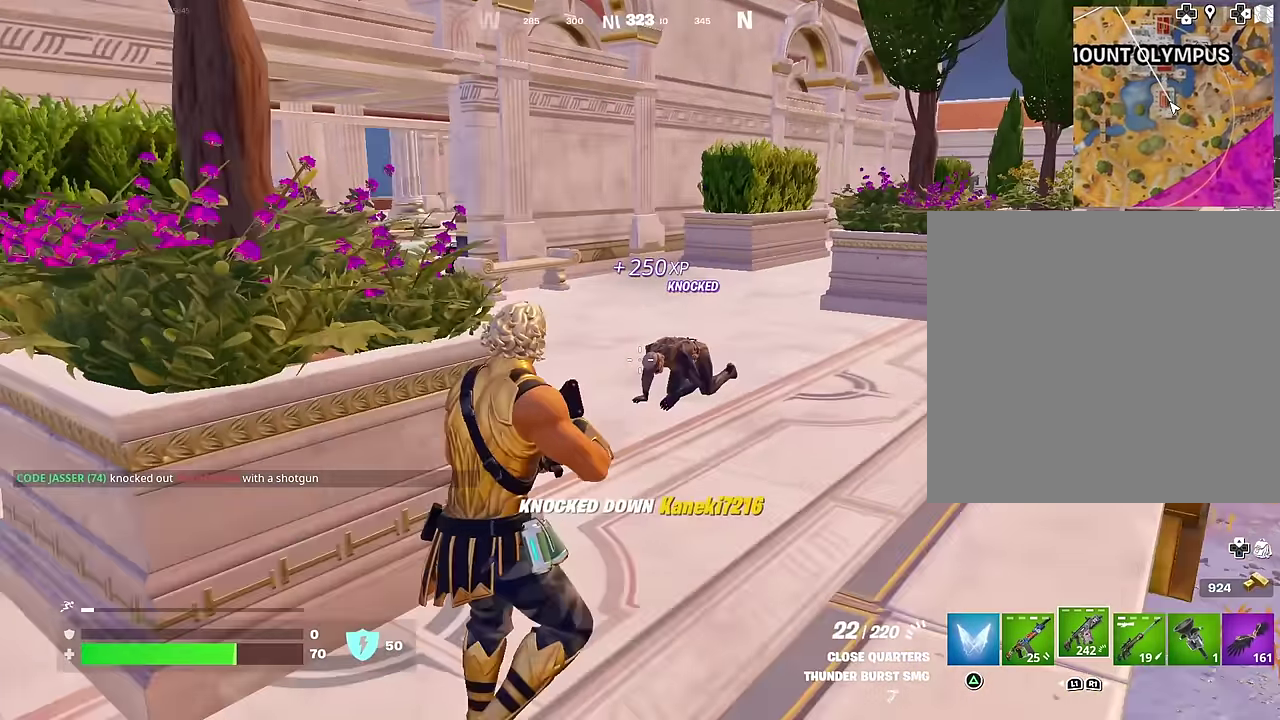
{"dt_ms": 600, "buttons": ["L1"], "left_stick": "left", "right_stick": "up-left", "events": [[33, "R2", "down"], [150, "left_stick", "center"], [217, "left_stick", "down-left"], [267, "right_stick", "left"], [383, "right_stick", "down-left"], [433, "right_stick", "down"], [467, "L2", "up"], [533, "left_stick", "left"], [550, "right_stick", "up-left"], [567, "R2", "up"], [600, "L1", "down"]]}
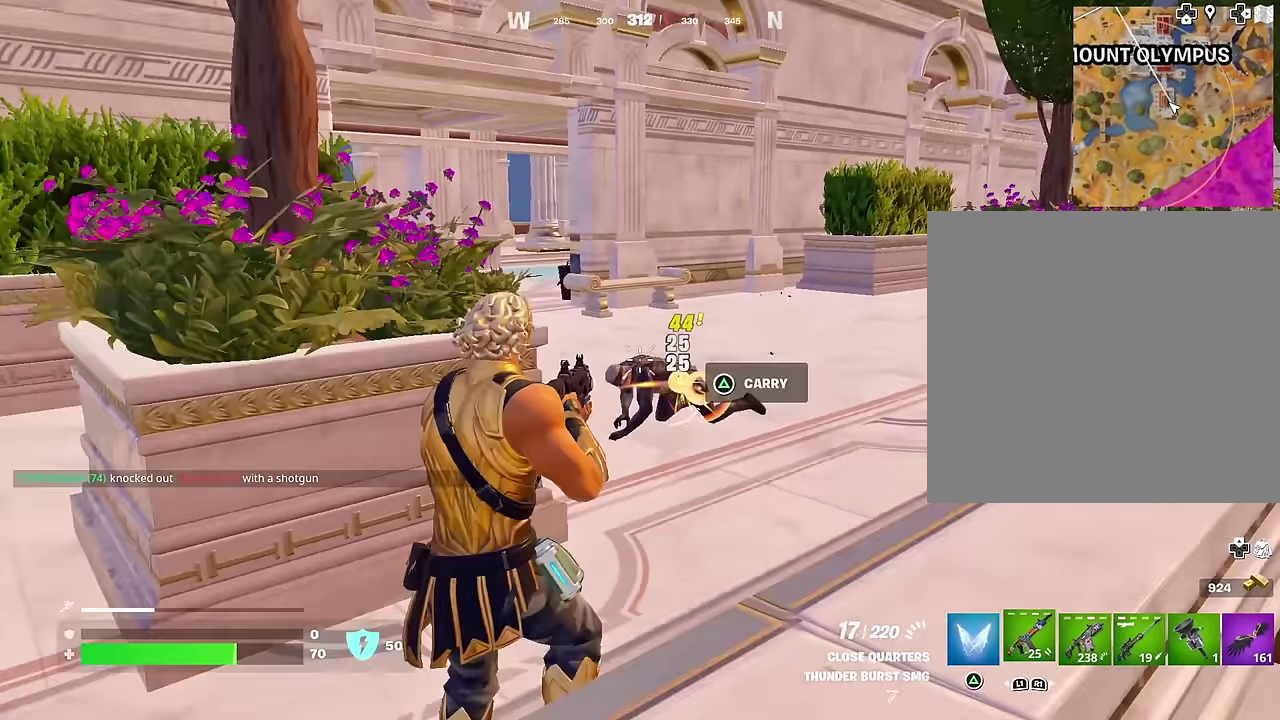
{"dt_ms": 400, "buttons": [], "left_stick": "up-left", "right_stick": "right", "events": [[17, "left_stick", "up-left"], [50, "right_stick", "left"], [83, "L1", "up"], [350, "right_stick", "right"]]}
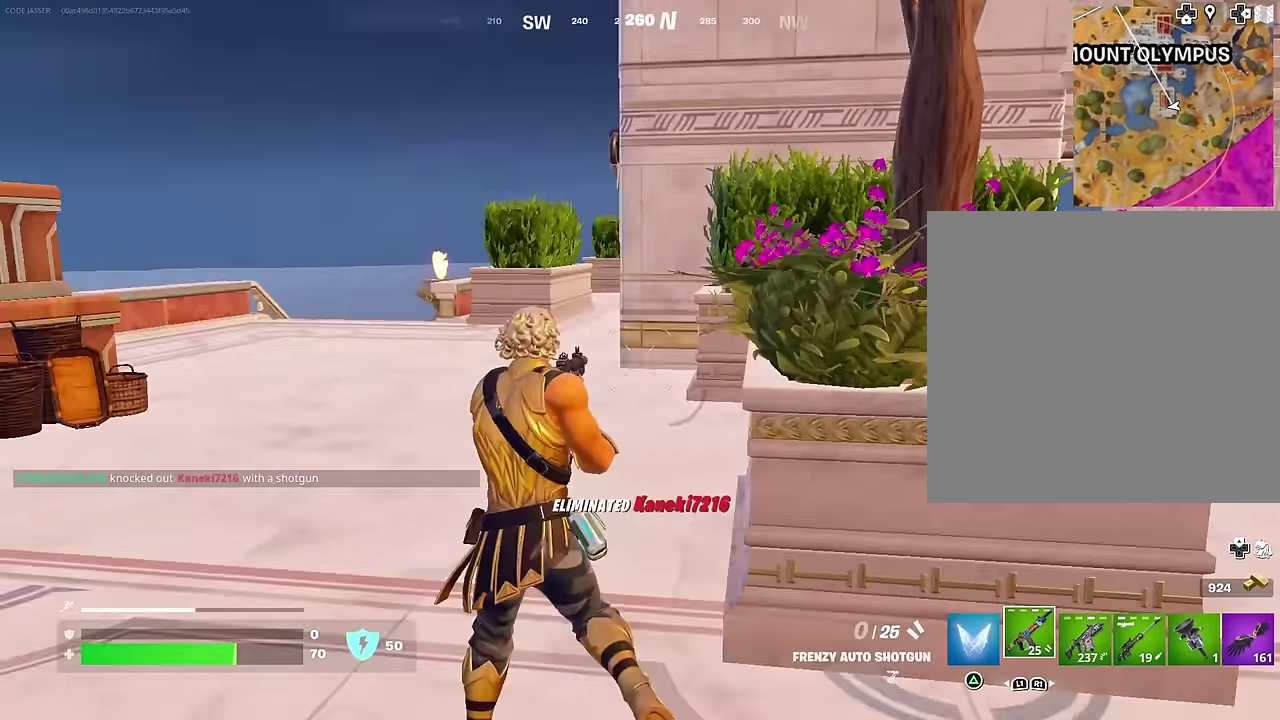
{"dt_ms": 600, "buttons": [], "left_stick": "up-left", "right_stick": "center", "events": [[150, "right_stick", "center"]]}
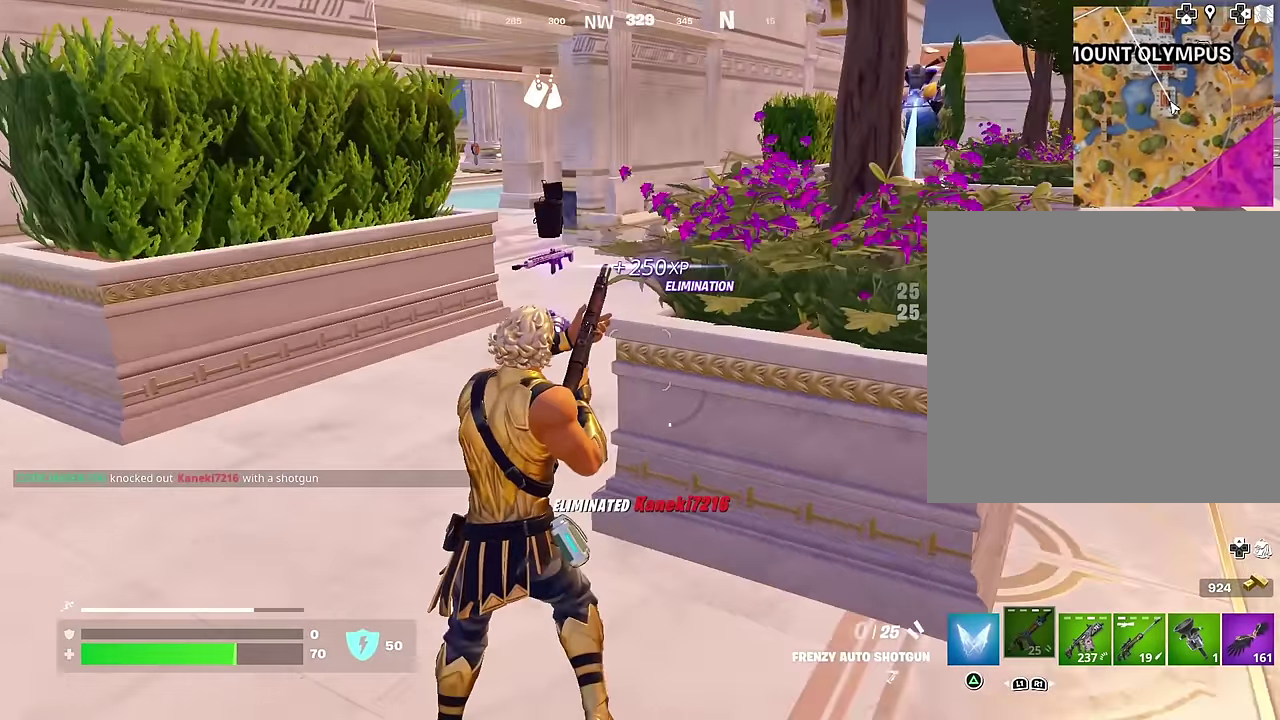
{"dt_ms": 400, "buttons": [], "left_stick": "left", "right_stick": "center", "events": [[117, "right_stick", "right"], [200, "right_stick", "center"], [367, "left_stick", "left"]]}
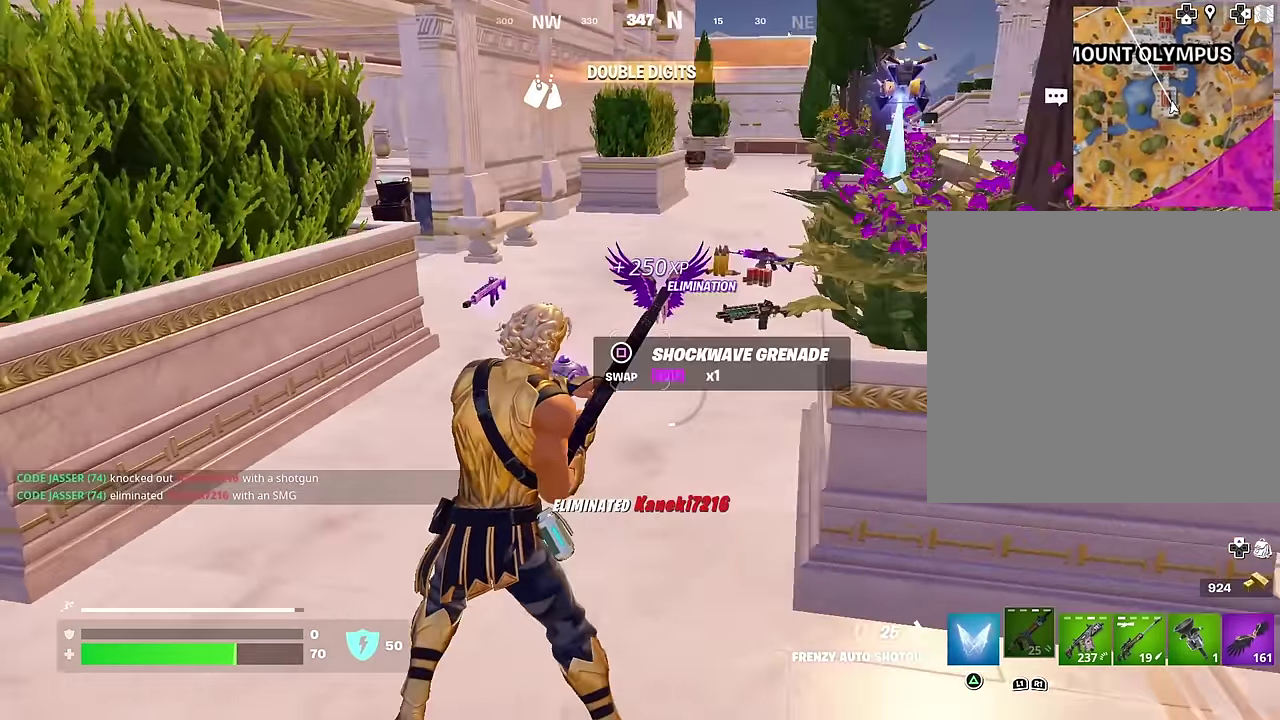
{"dt_ms": 600, "buttons": [], "left_stick": "left", "right_stick": "center", "events": []}
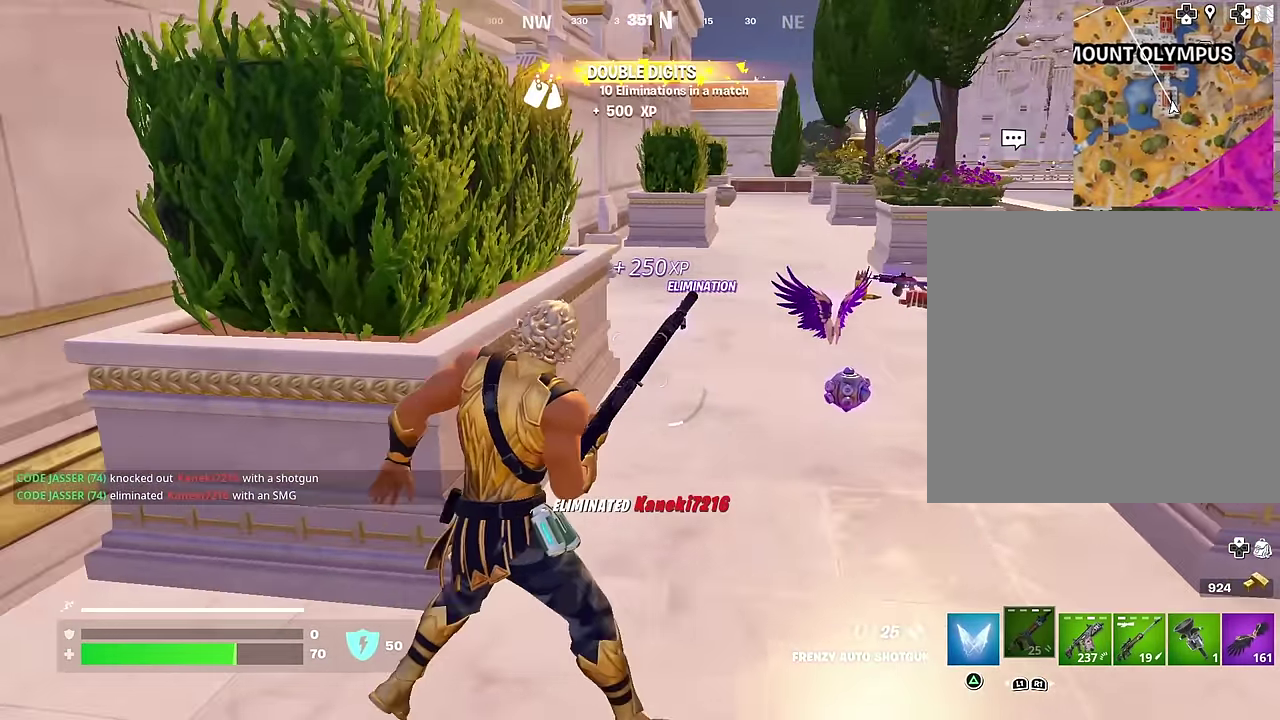
{"dt_ms": 400, "buttons": [], "left_stick": "center", "right_stick": "center", "events": [[167, "right_stick", "up-right"], [217, "left_stick", "up-left"], [250, "right_stick", "center"], [267, "left_stick", "left"], [317, "left_stick", "up-left"], [383, "left_stick", "center"]]}